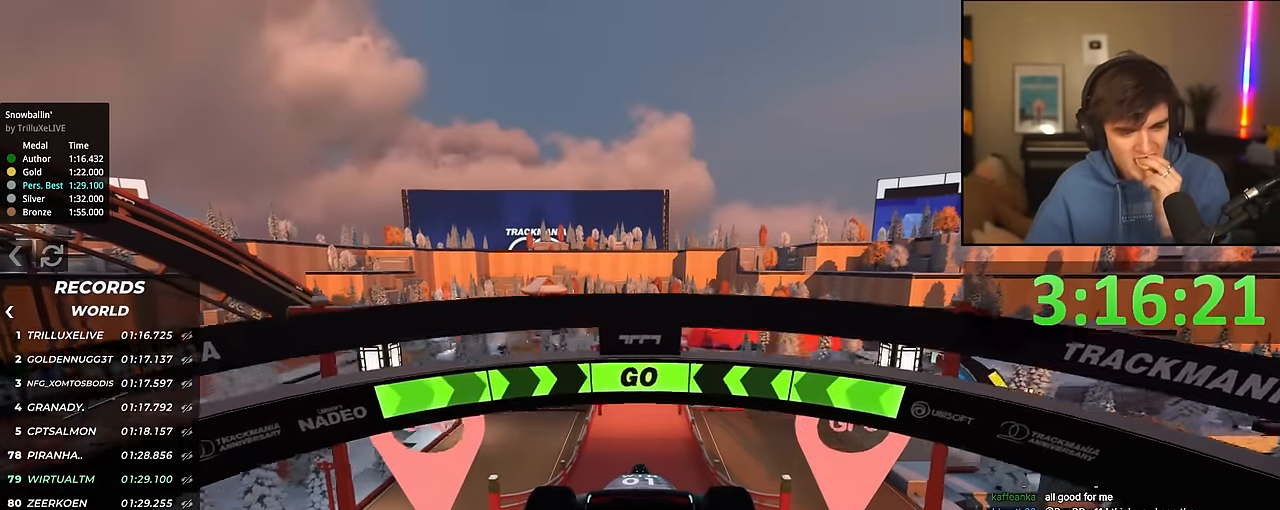
Gameplay with keyboard; each line is a JSON object with the keys held at the frame after it. "events" lists presses ("down") and releases ("up") of "brake", "down", "left", "right" and "up" between this image and that frame as [ms after this image, input, new state], when the widget could be followed in between. No other keys are recorded. Mouse input is not recorded. Key names are as the overlay labels them; some are game actions (e.g. jump) rather than physical keys.
{"keys": ["up"], "events": []}
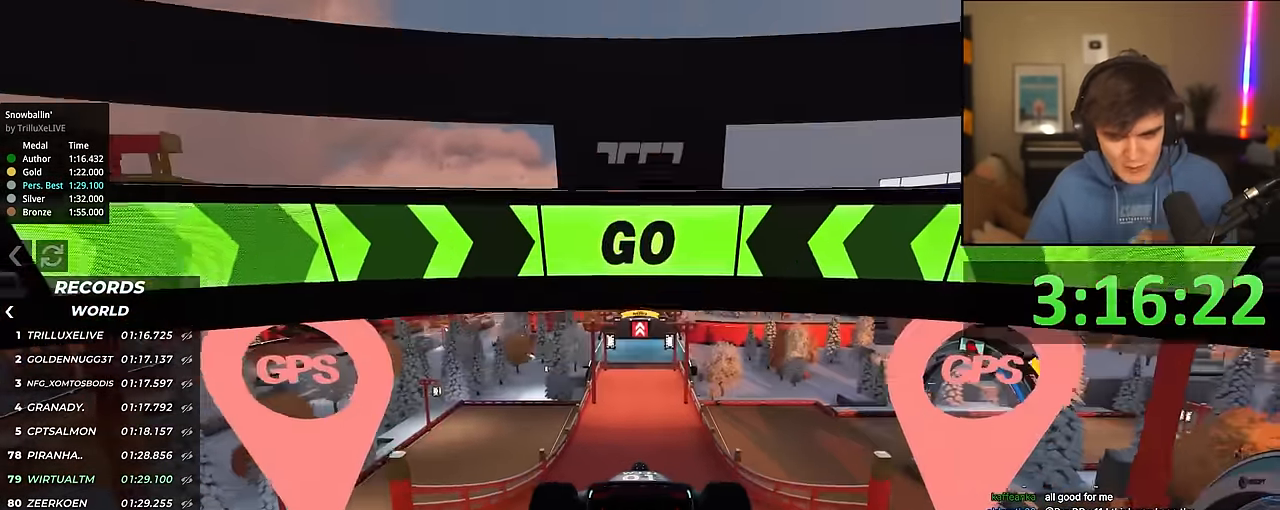
{"keys": ["up"], "events": []}
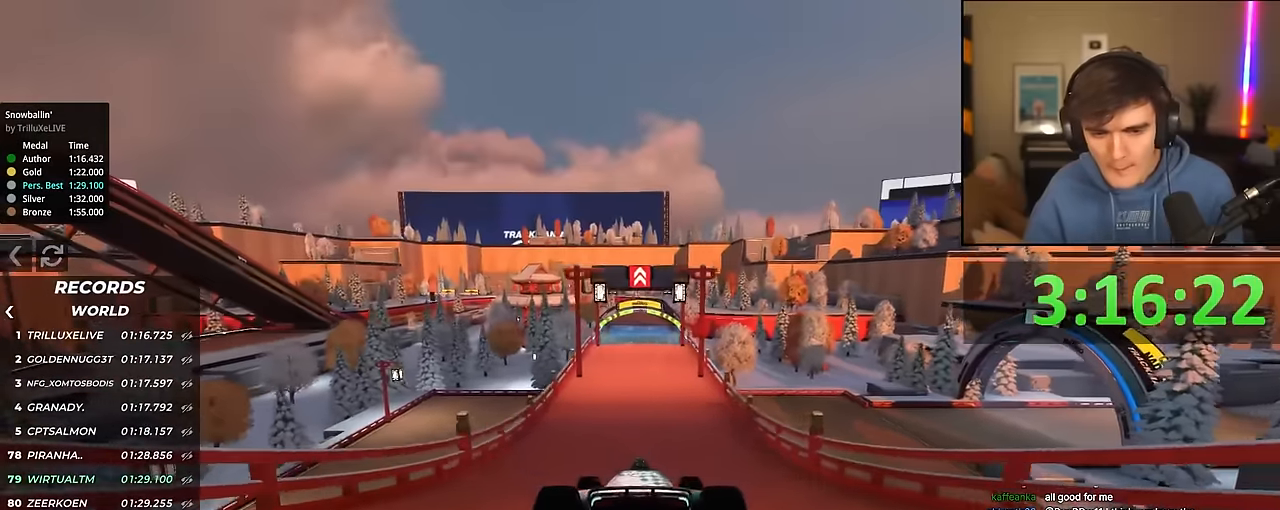
{"keys": ["up"], "events": []}
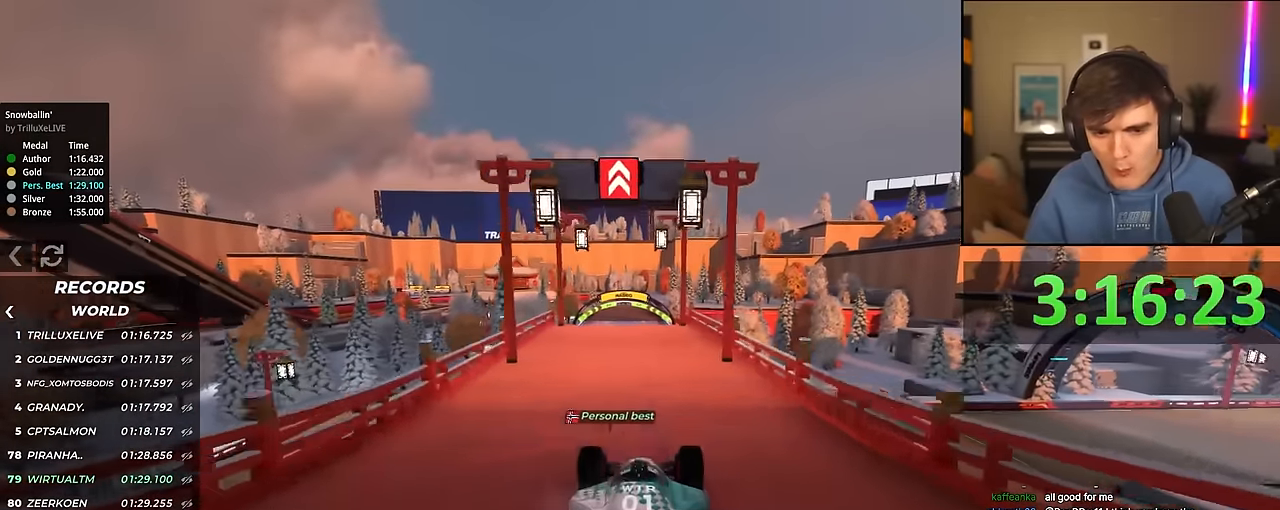
{"keys": ["up"], "events": []}
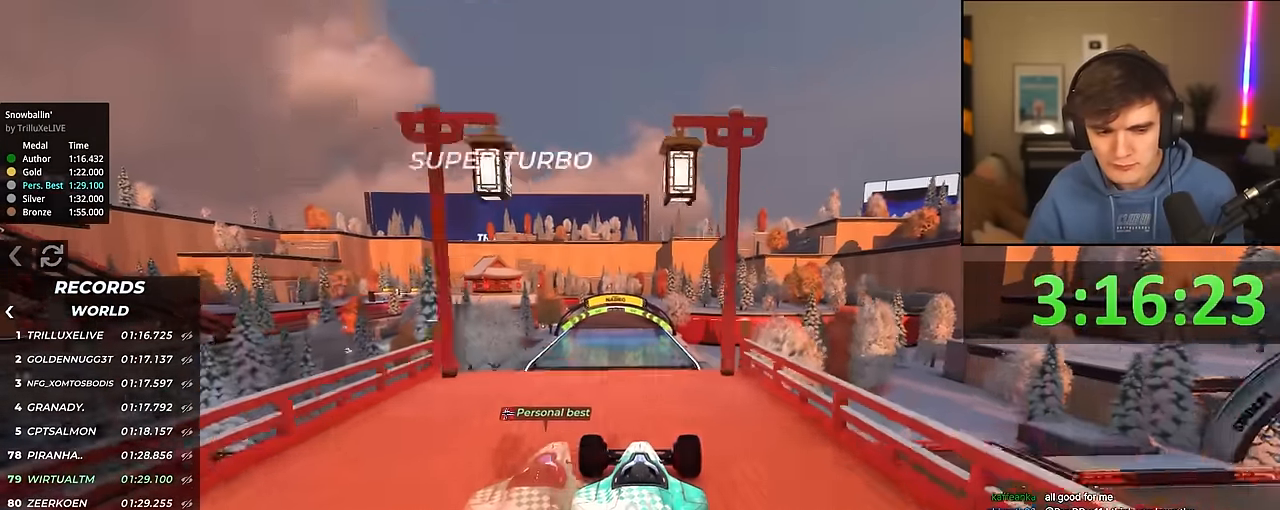
{"keys": ["up"], "events": []}
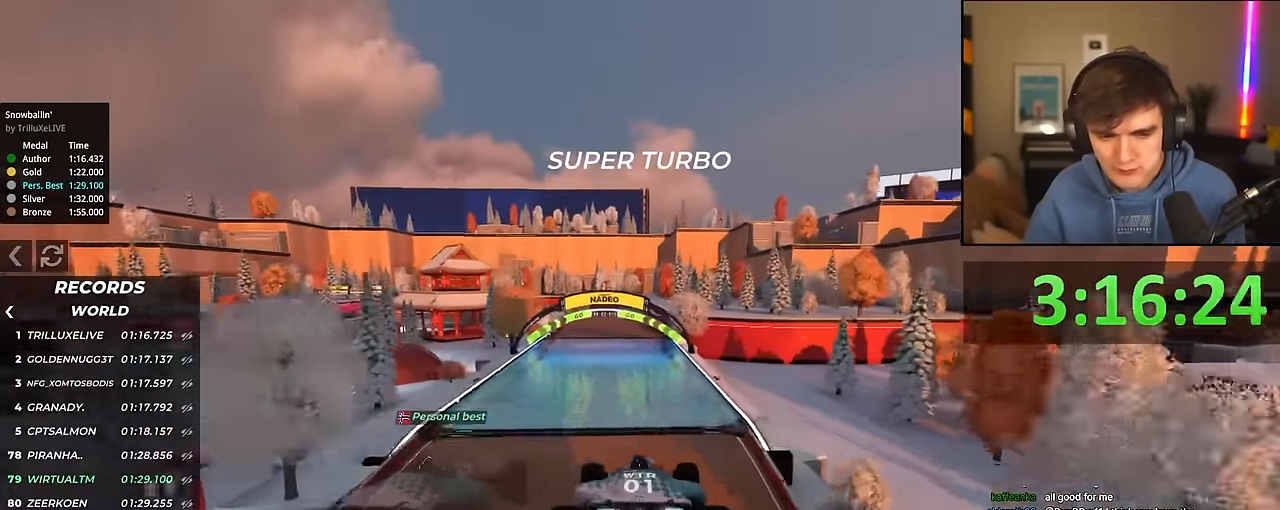
{"keys": ["up"], "events": []}
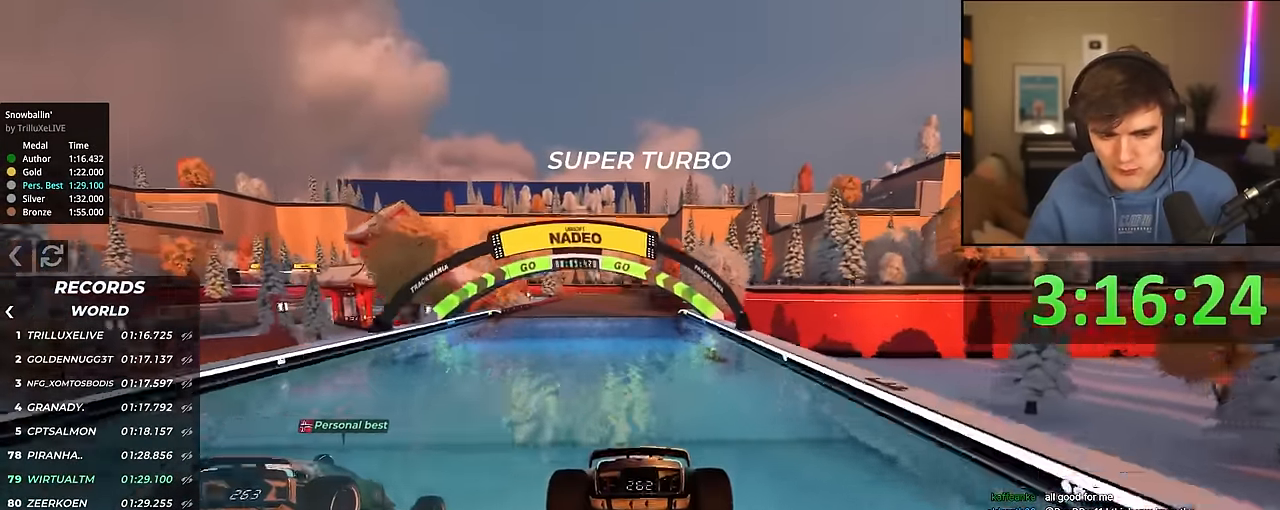
{"keys": ["up"], "events": [[300, "left", "down"], [350, "left", "up"]]}
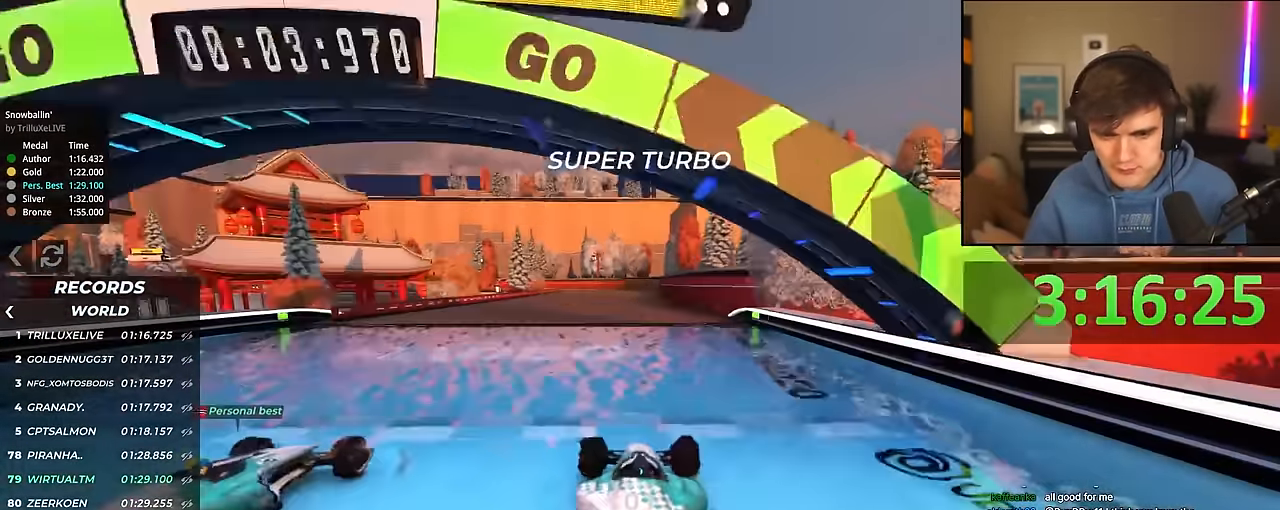
{"keys": ["up"], "events": []}
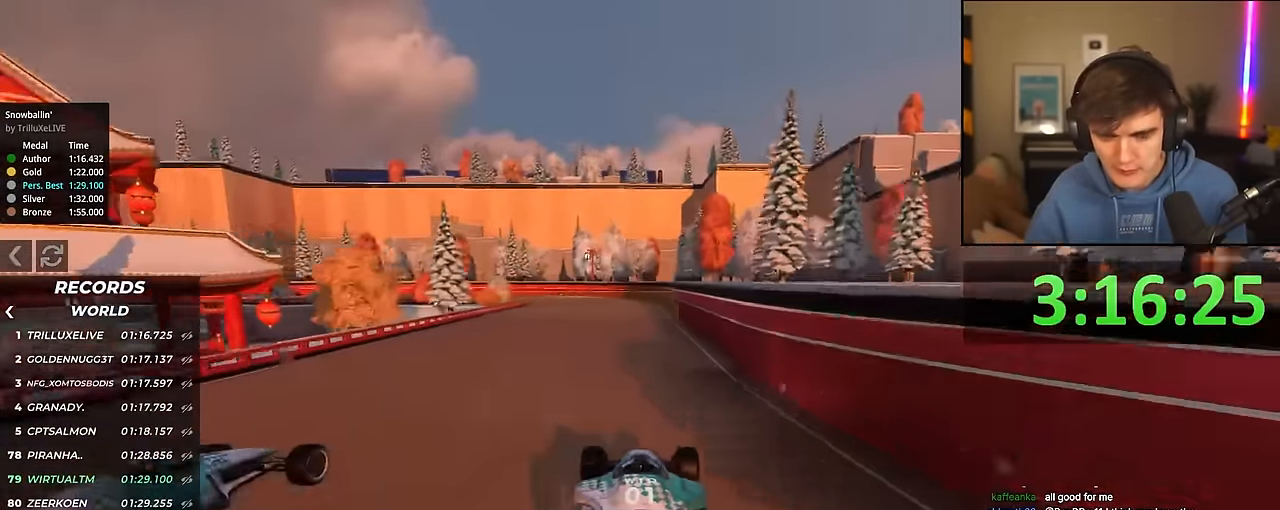
{"keys": ["left", "up"], "events": [[283, "left", "down"], [383, "left", "up"], [466, "left", "down"]]}
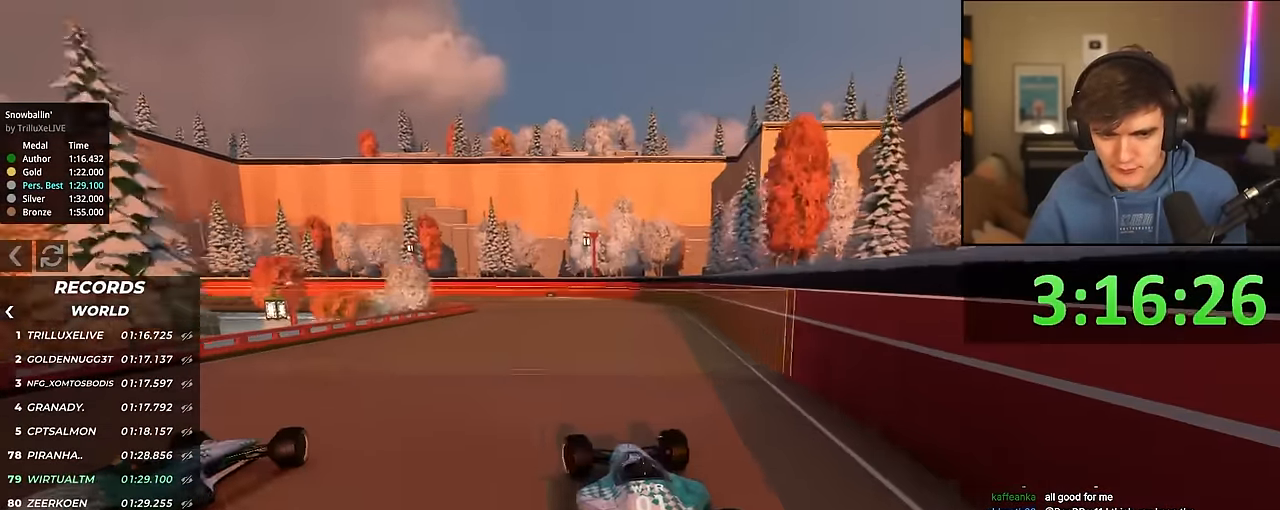
{"keys": ["left", "up"], "events": [[350, "left", "up"], [433, "left", "down"]]}
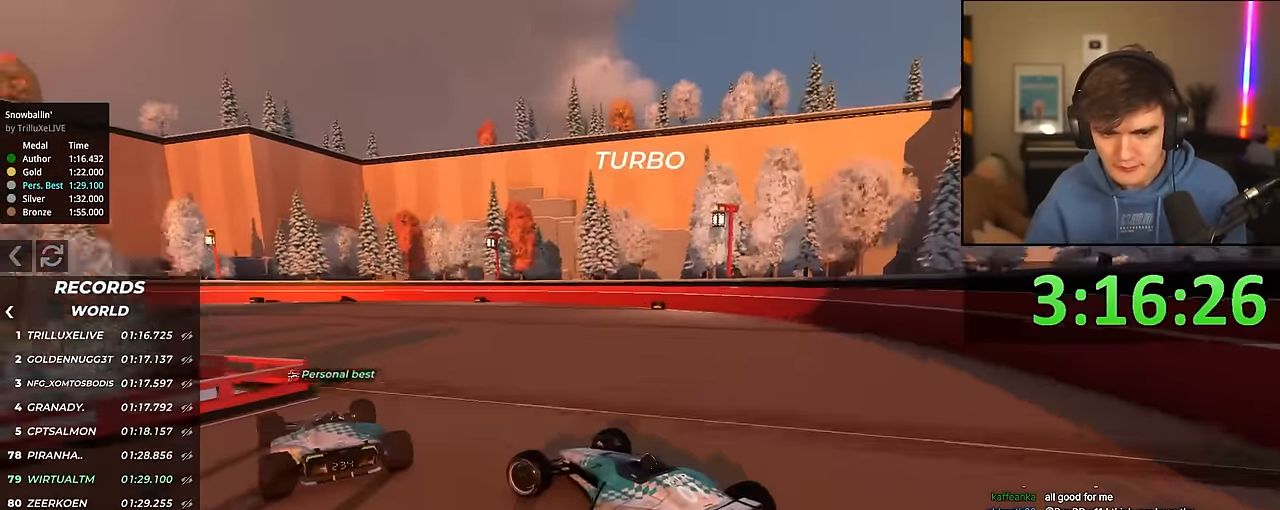
{"keys": ["left", "up"], "events": [[216, "left", "up"], [266, "left", "down"], [416, "left", "up"], [500, "left", "down"]]}
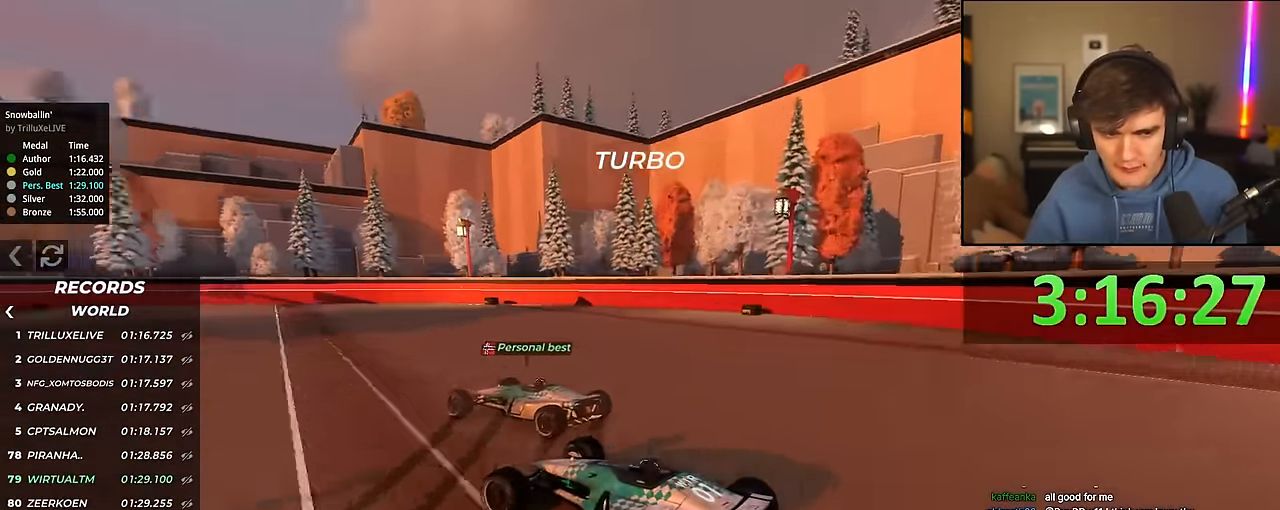
{"keys": ["left", "up"], "events": [[100, "left", "up"], [183, "left", "down"], [333, "left", "up"], [383, "left", "down"]]}
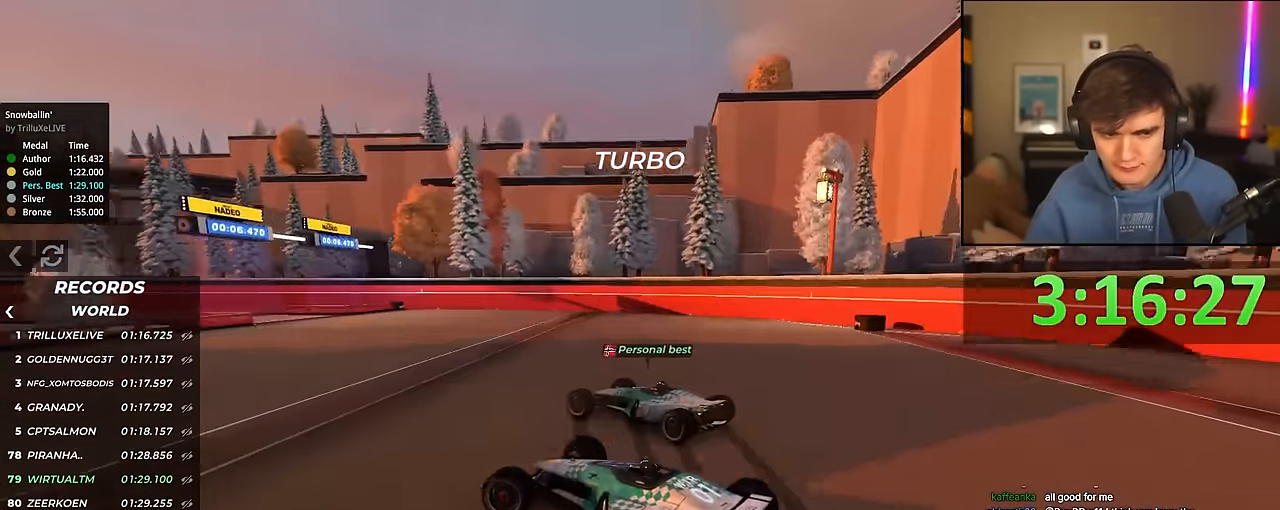
{"keys": ["up"], "events": [[66, "left", "up"], [116, "left", "down"], [300, "left", "up"]]}
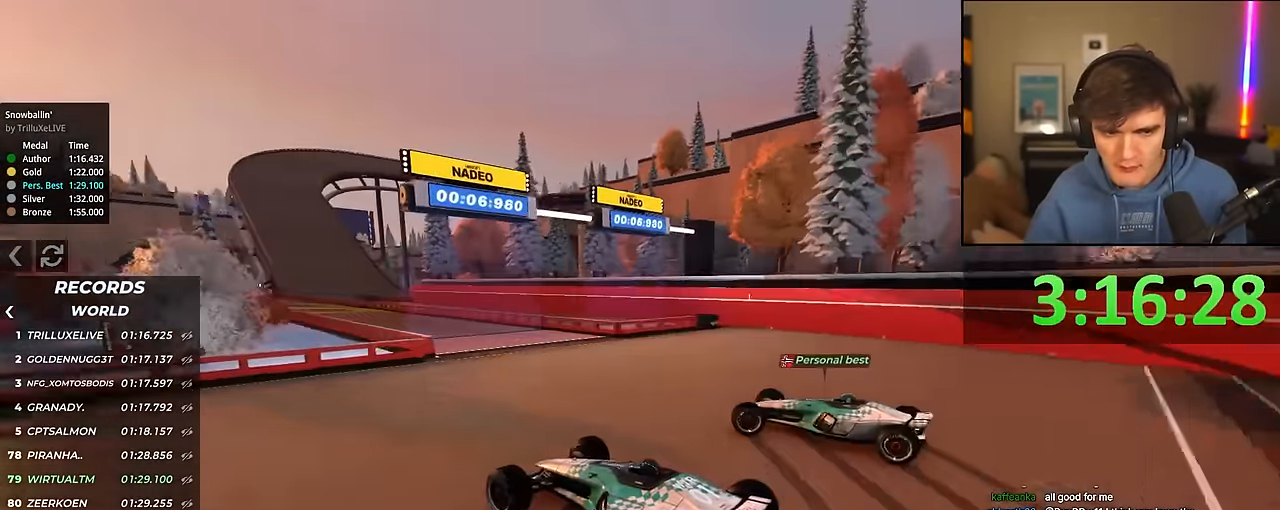
{"keys": ["left", "up"], "events": [[133, "right", "down"], [316, "right", "up"], [500, "left", "down"]]}
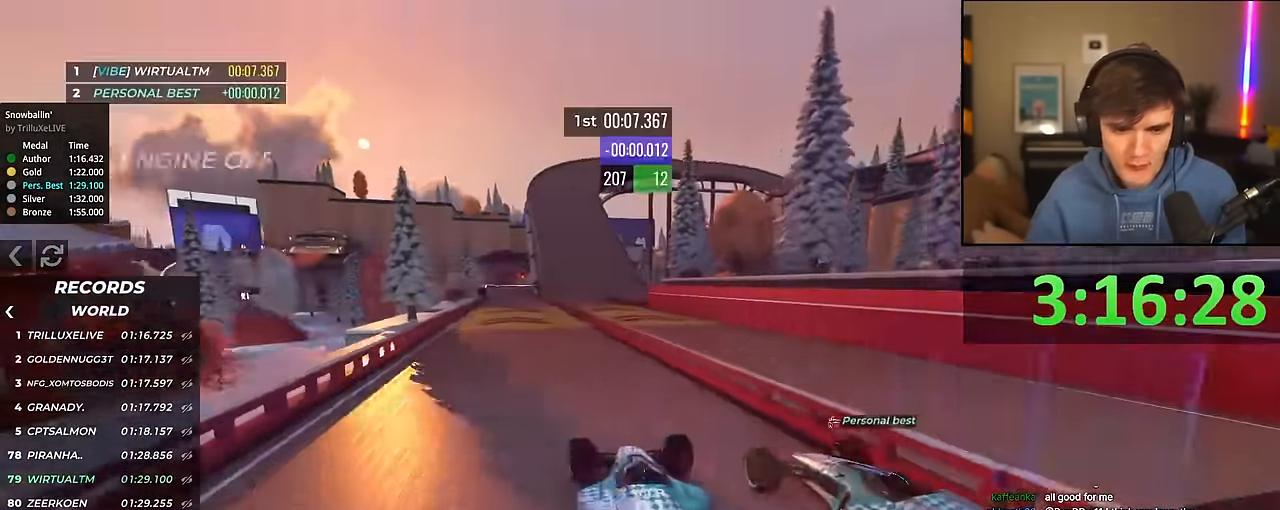
{"keys": ["up"], "events": [[150, "left", "up"]]}
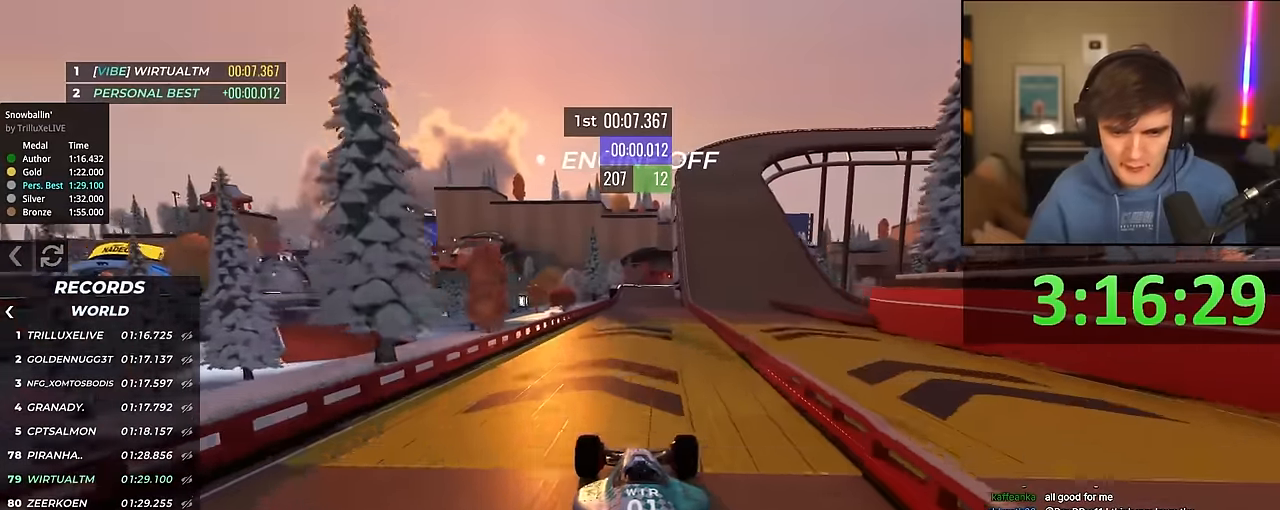
{"keys": ["up"], "events": []}
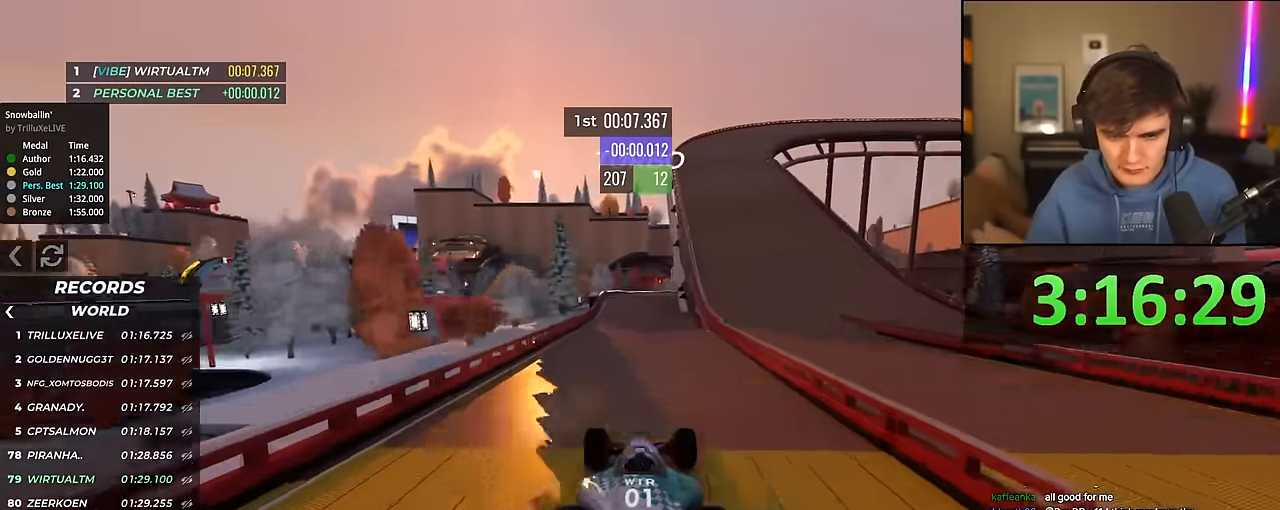
{"keys": ["up"], "events": []}
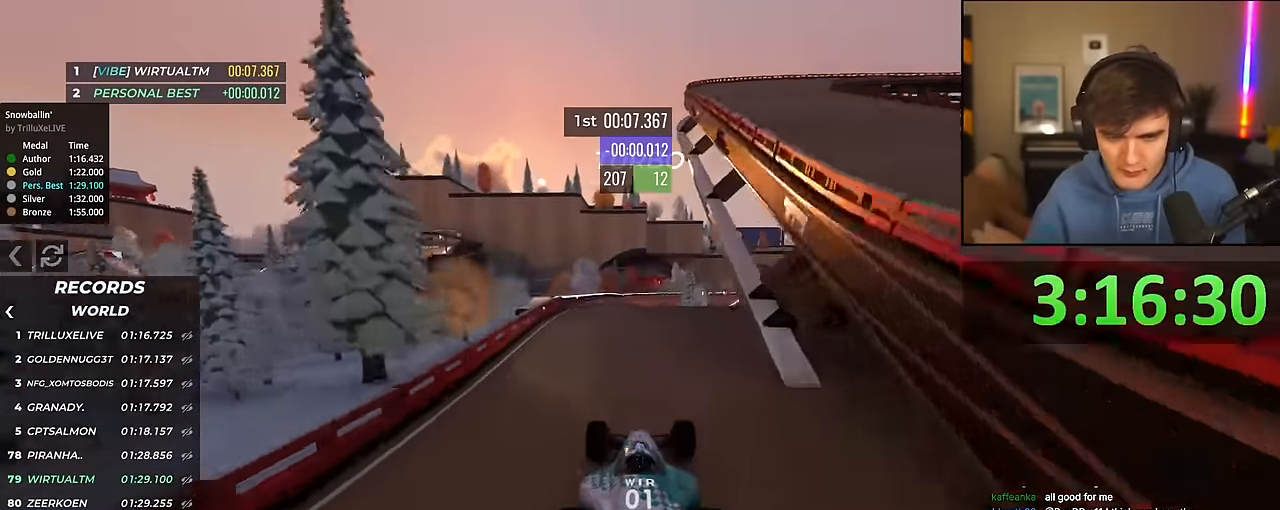
{"keys": ["up"], "events": []}
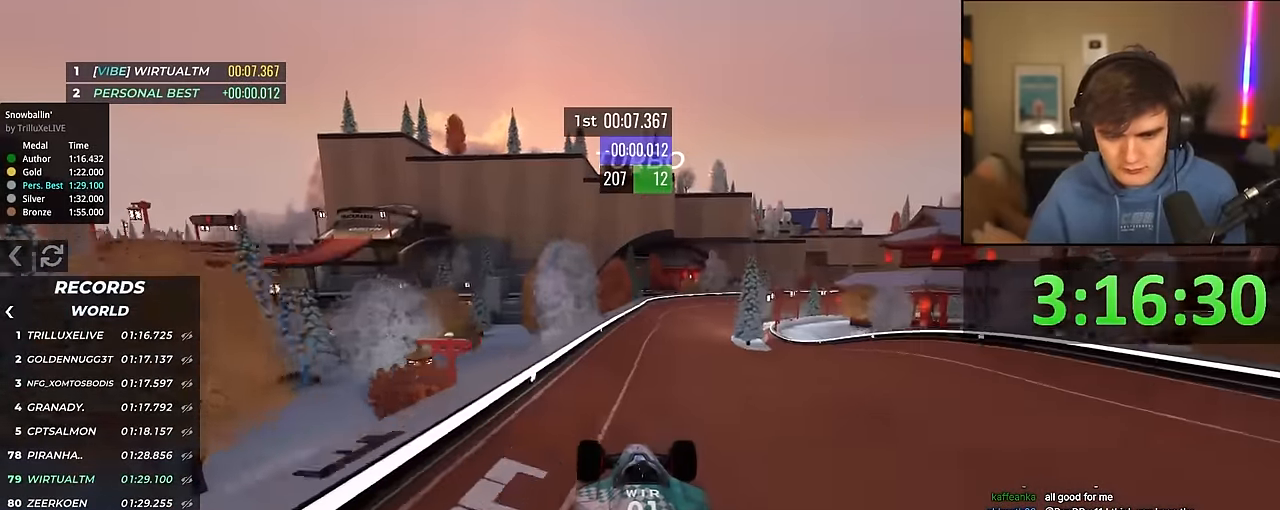
{"keys": ["up"], "events": [[17, "brake", "down"], [117, "brake", "up"], [300, "right", "down"], [450, "right", "up"]]}
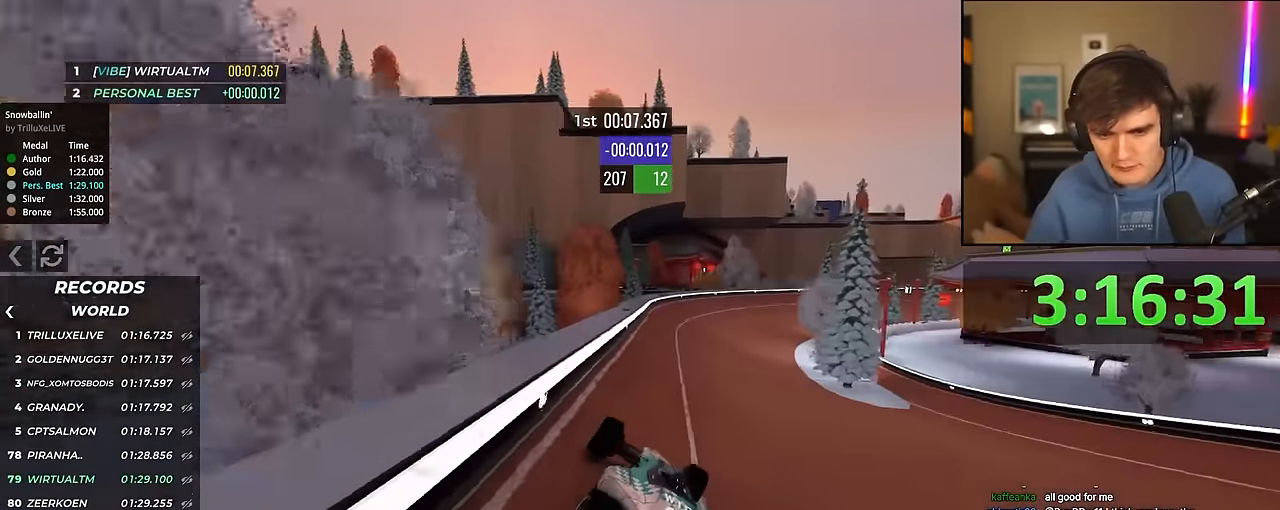
{"keys": ["right", "up"], "events": [[84, "right", "down"], [134, "right", "up"], [467, "right", "down"]]}
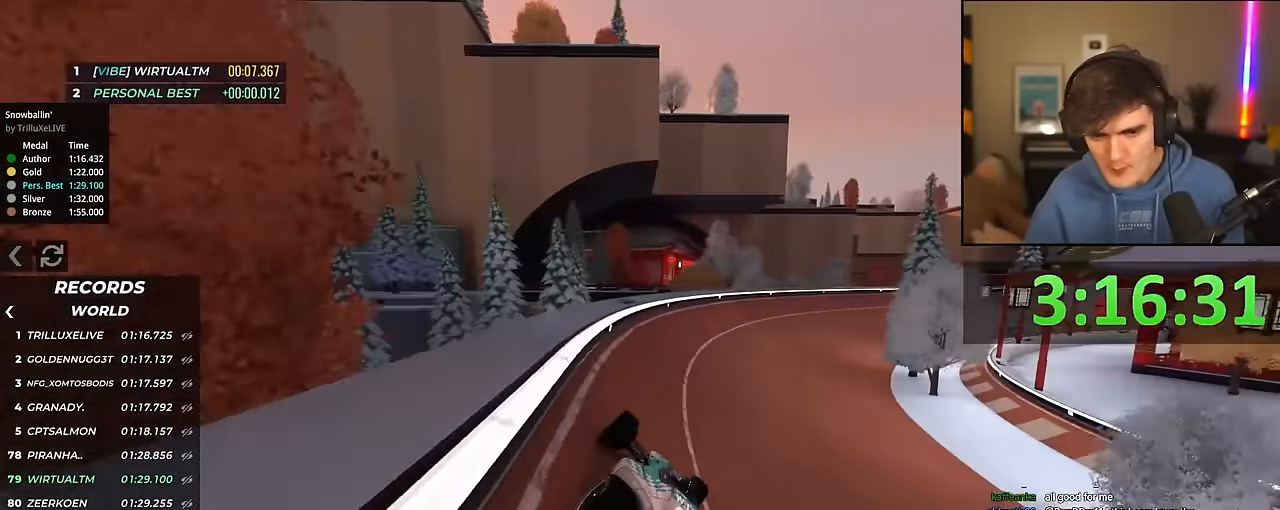
{"keys": ["right", "up"], "events": [[100, "right", "up"], [200, "right", "down"], [384, "right", "up"], [484, "right", "down"]]}
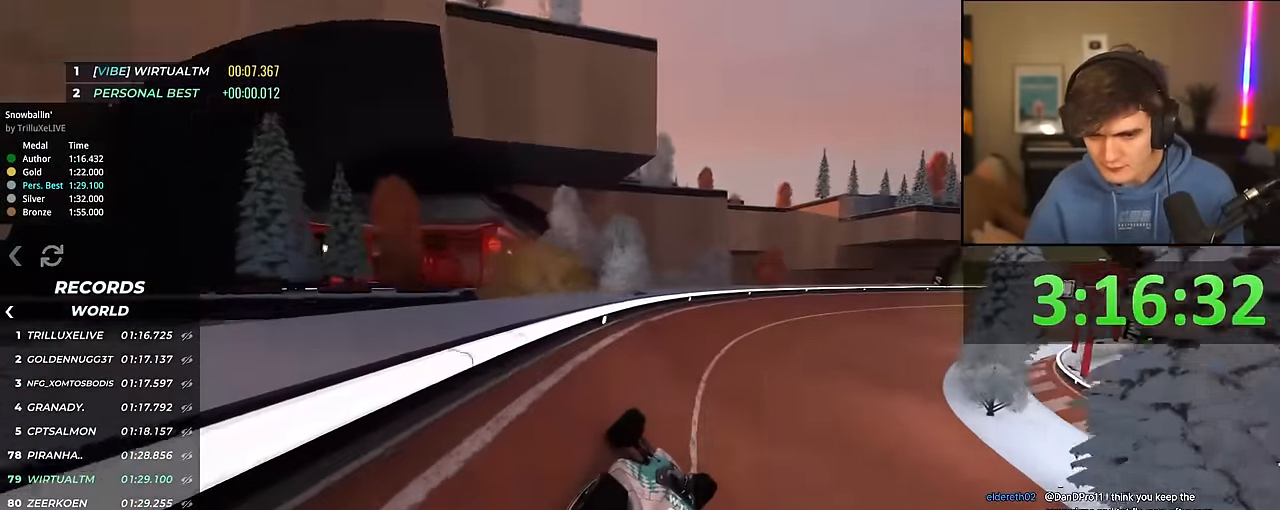
{"keys": ["right", "up"], "events": [[167, "right", "up"], [217, "right", "down"], [350, "right", "up"], [400, "right", "down"]]}
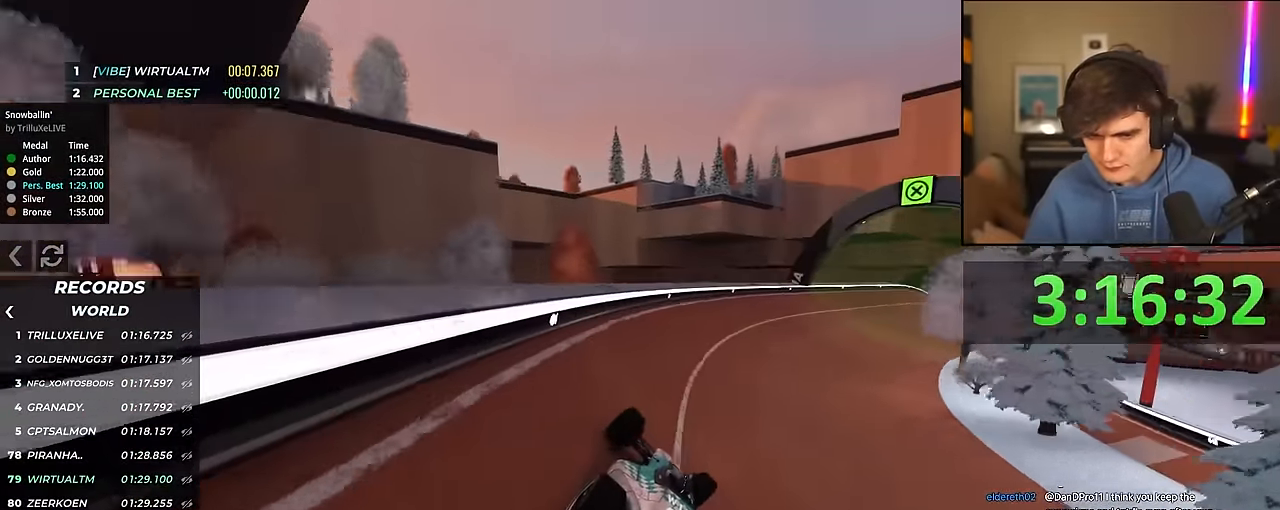
{"keys": ["up"], "events": [[34, "right", "up"], [134, "right", "down"], [317, "right", "up"], [367, "right", "down"], [467, "right", "up"]]}
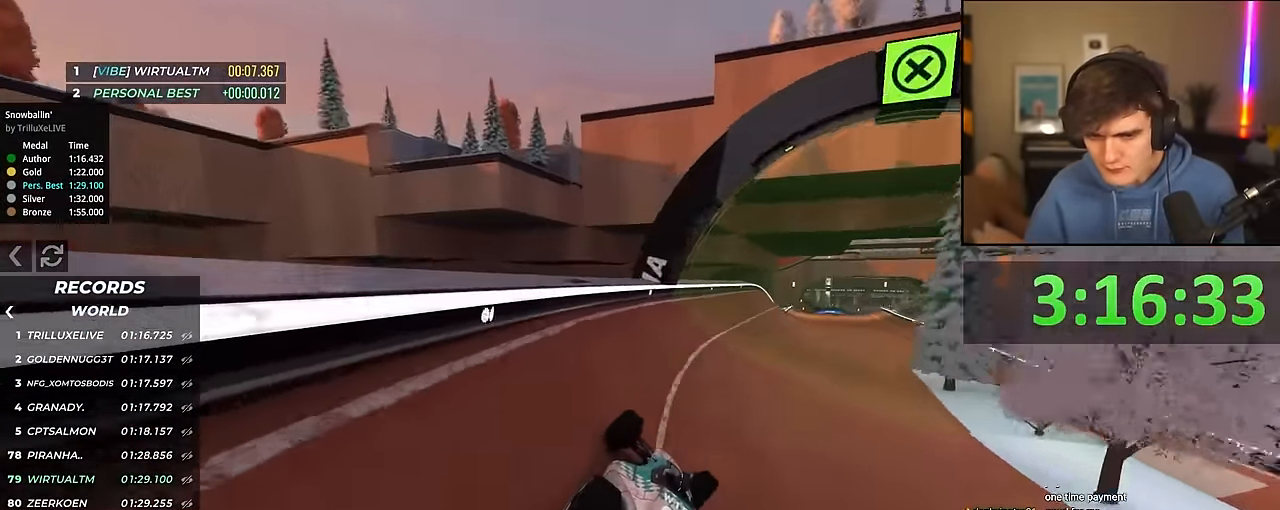
{"keys": ["up"], "events": [[50, "right", "down"], [200, "right", "up"], [250, "right", "down"], [334, "right", "up"], [433, "left", "down"], [467, "left", "up"]]}
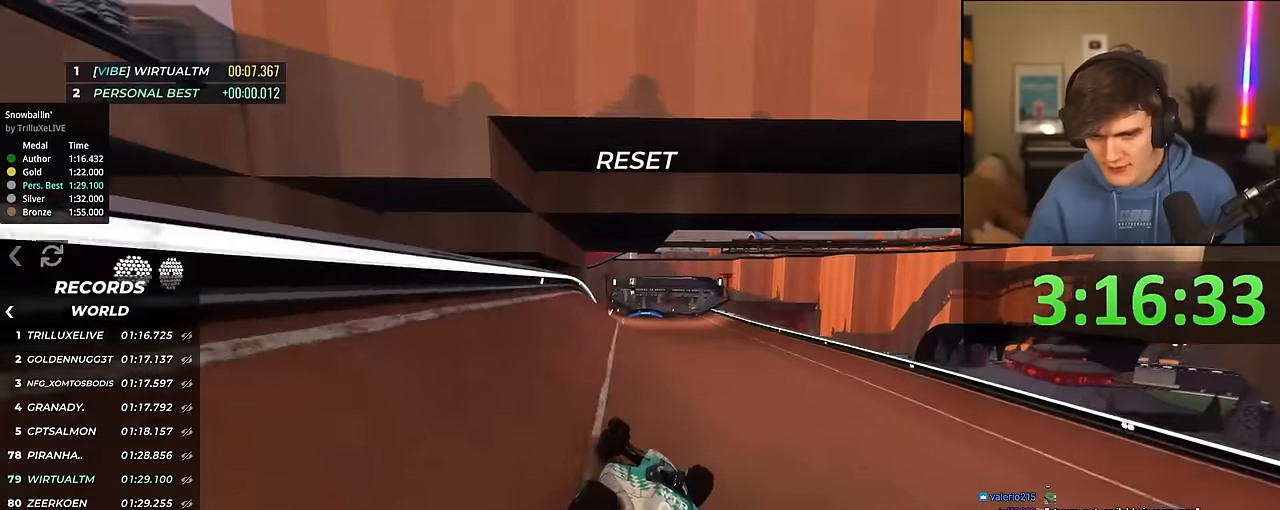
{"keys": ["up"], "events": []}
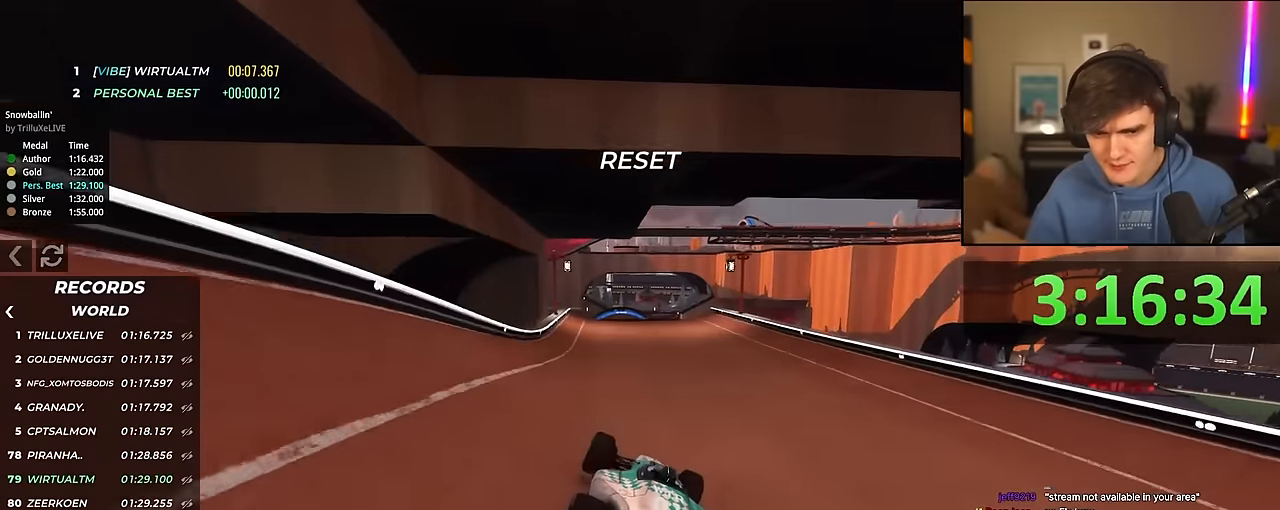
{"keys": ["up"], "events": [[367, "left", "down"], [467, "left", "up"]]}
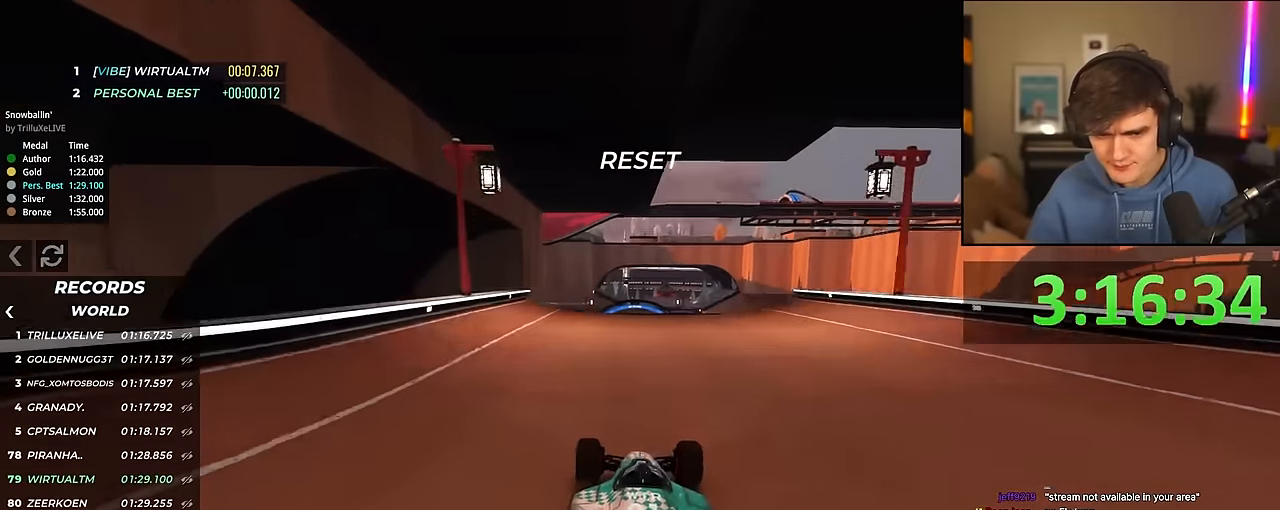
{"keys": ["up"], "events": [[100, "right", "down"], [150, "right", "up"]]}
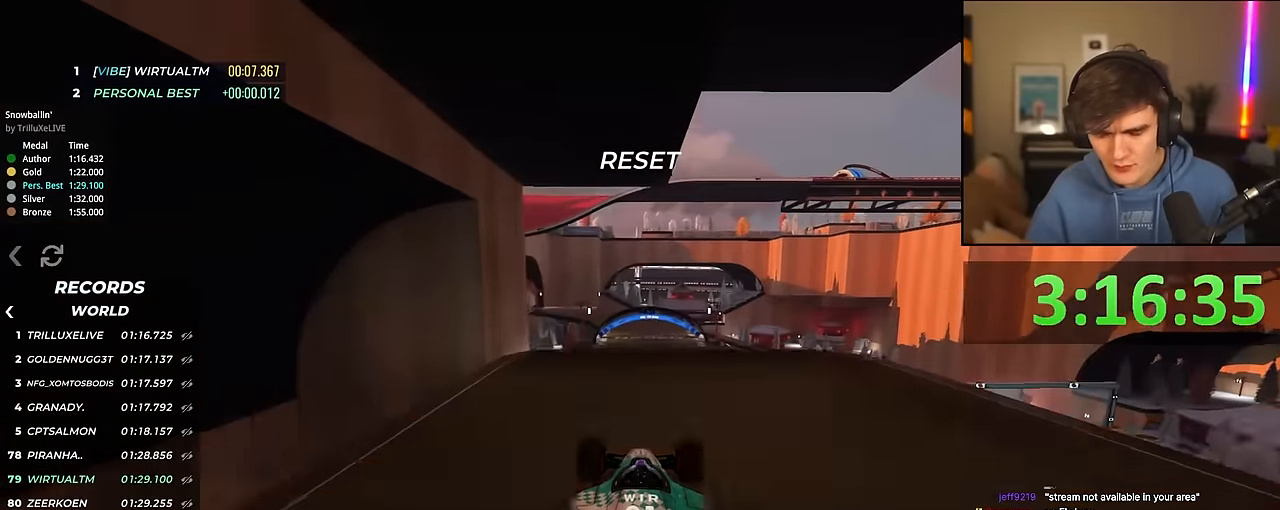
{"keys": ["up"], "events": [[67, "brake", "down"], [167, "brake", "up"]]}
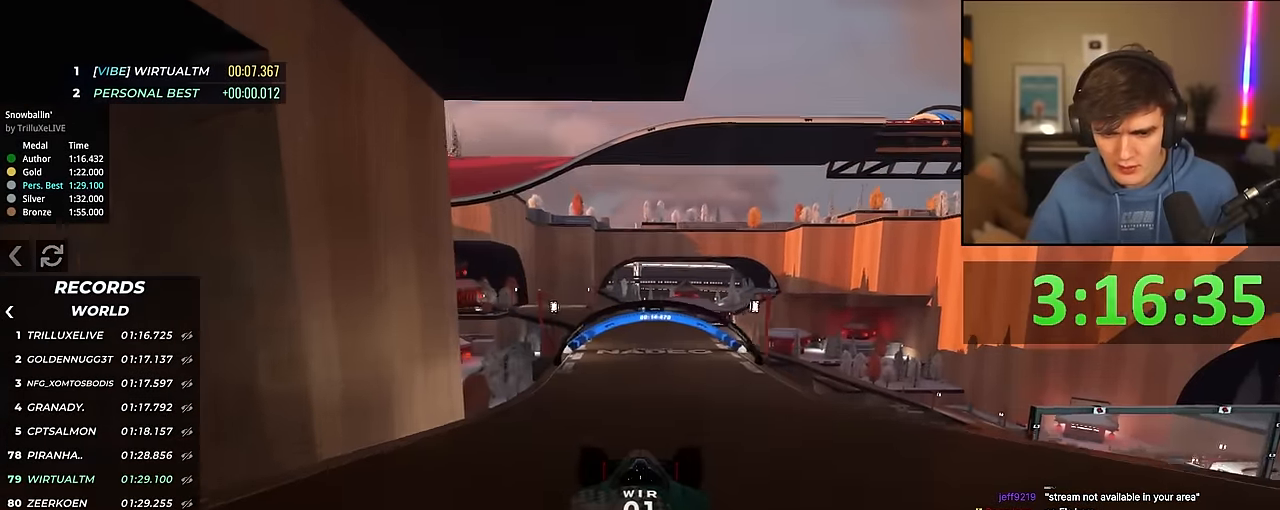
{"keys": ["up"], "events": [[317, "left", "down"], [367, "left", "up"]]}